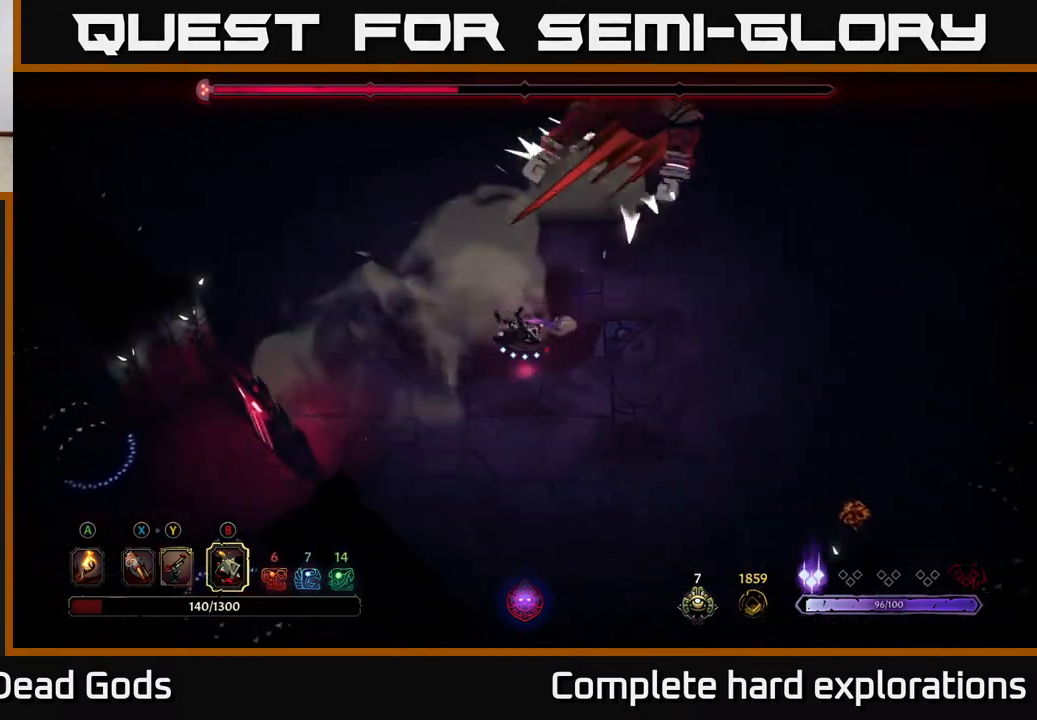
Gameplay with a controller (Xbox layout); each line is a JSON object with the inputs held at the frame after it. "events" lists button and stick changes between this image and that frame as [ms after this image, input, new state], when the widget could be followed in between.
{"buttons": [], "left_stick": "up-right", "right_stick": "center", "events": []}
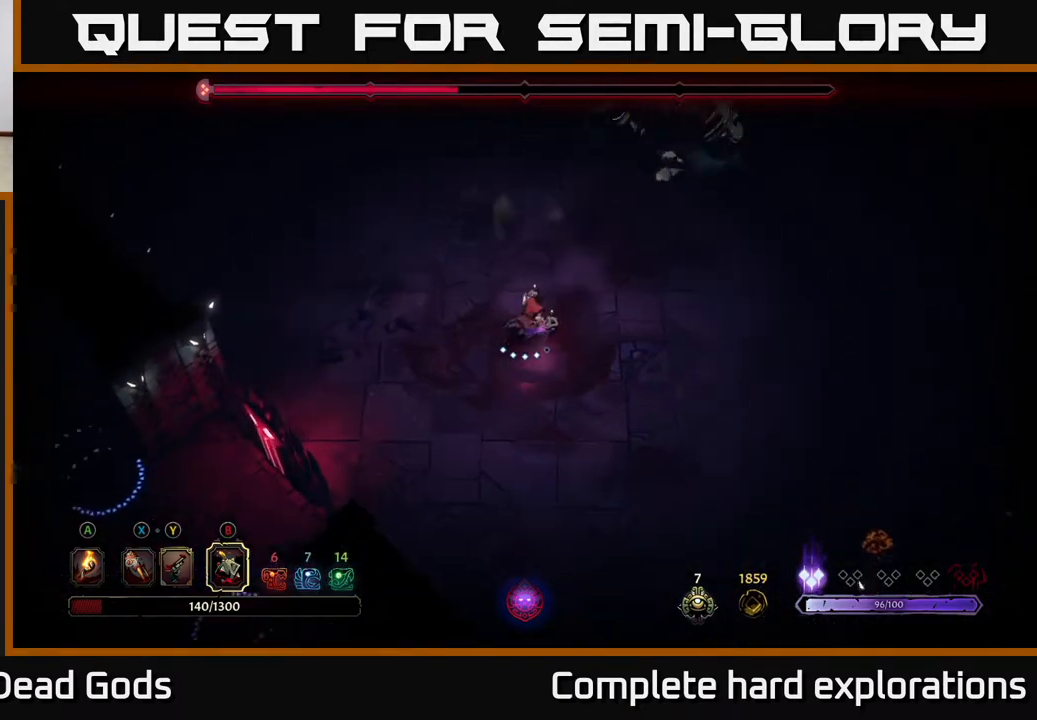
{"buttons": [], "left_stick": "up-right", "right_stick": "center", "events": [[117, "B", "down"], [167, "B", "up"], [233, "B", "down"], [283, "B", "up"]]}
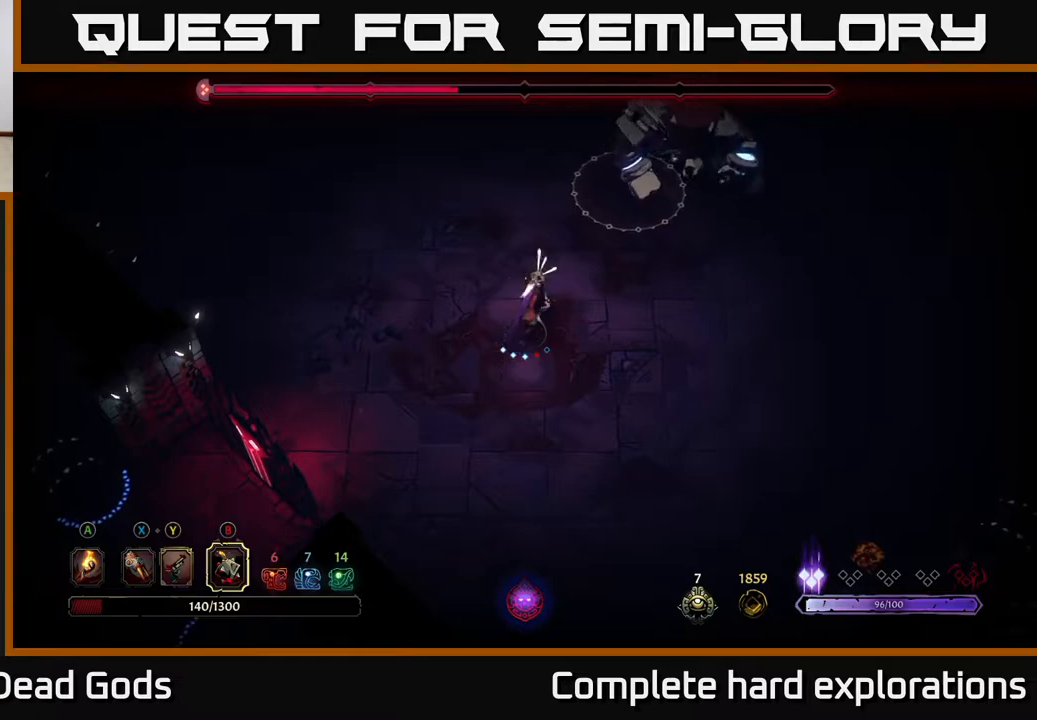
{"buttons": [], "left_stick": "up-right", "right_stick": "center", "events": []}
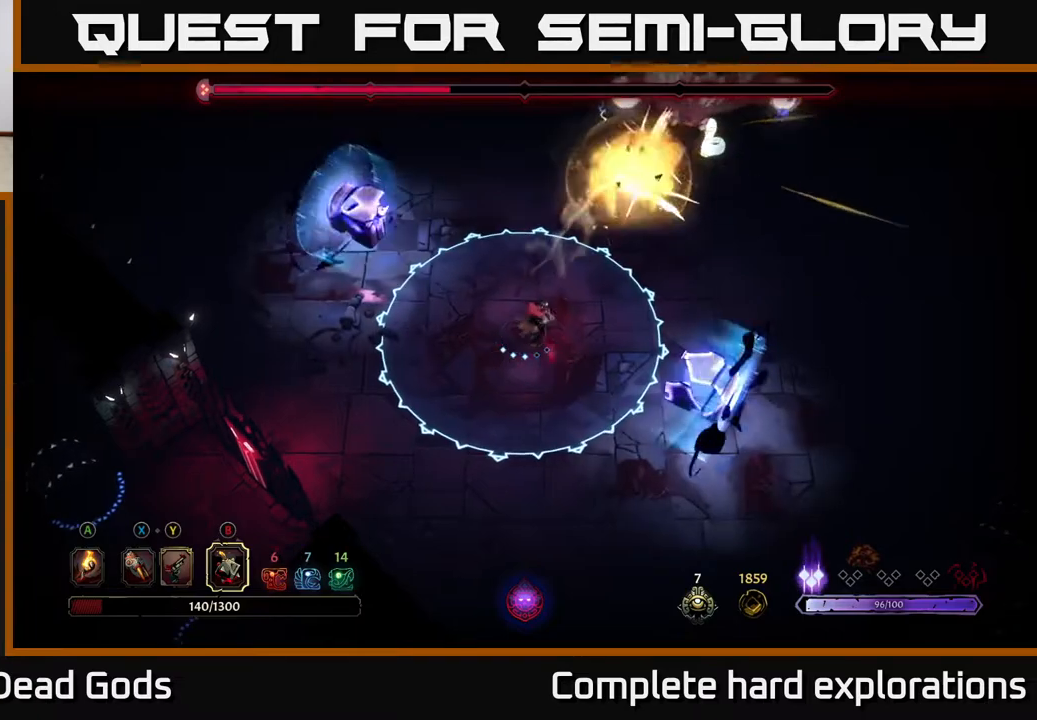
{"buttons": ["R2"], "left_stick": "up-right", "right_stick": "center", "events": [[17, "left_stick", "right"], [200, "R2", "down"], [283, "left_stick", "up-right"]]}
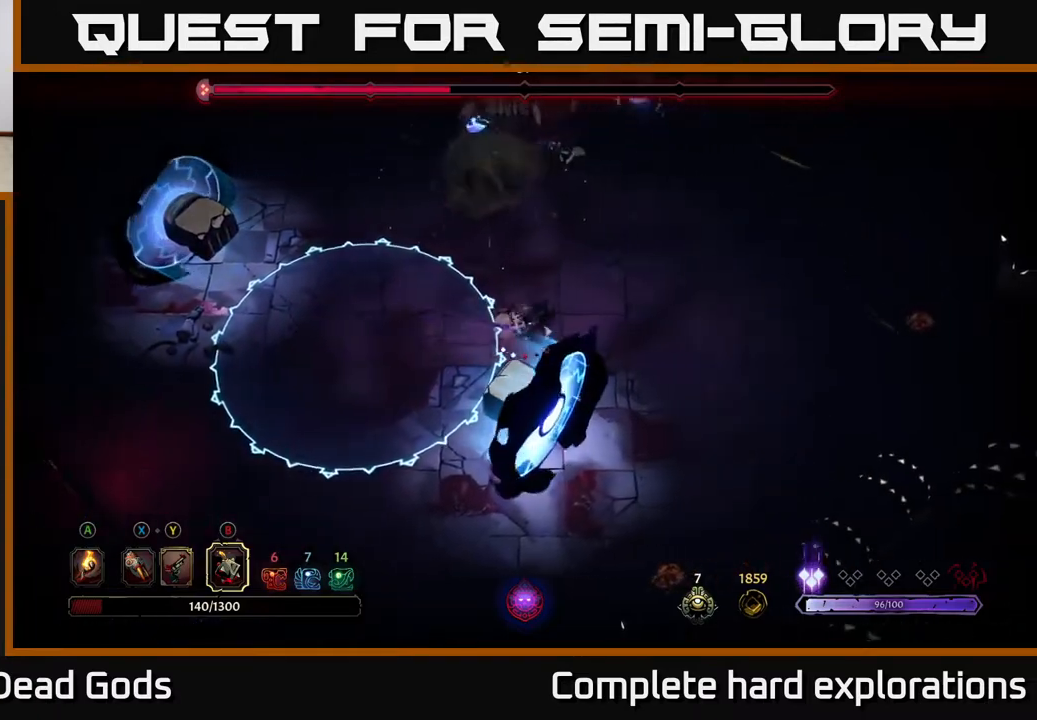
{"buttons": [], "left_stick": "up", "right_stick": "center", "events": [[167, "R2", "up"], [317, "left_stick", "up"]]}
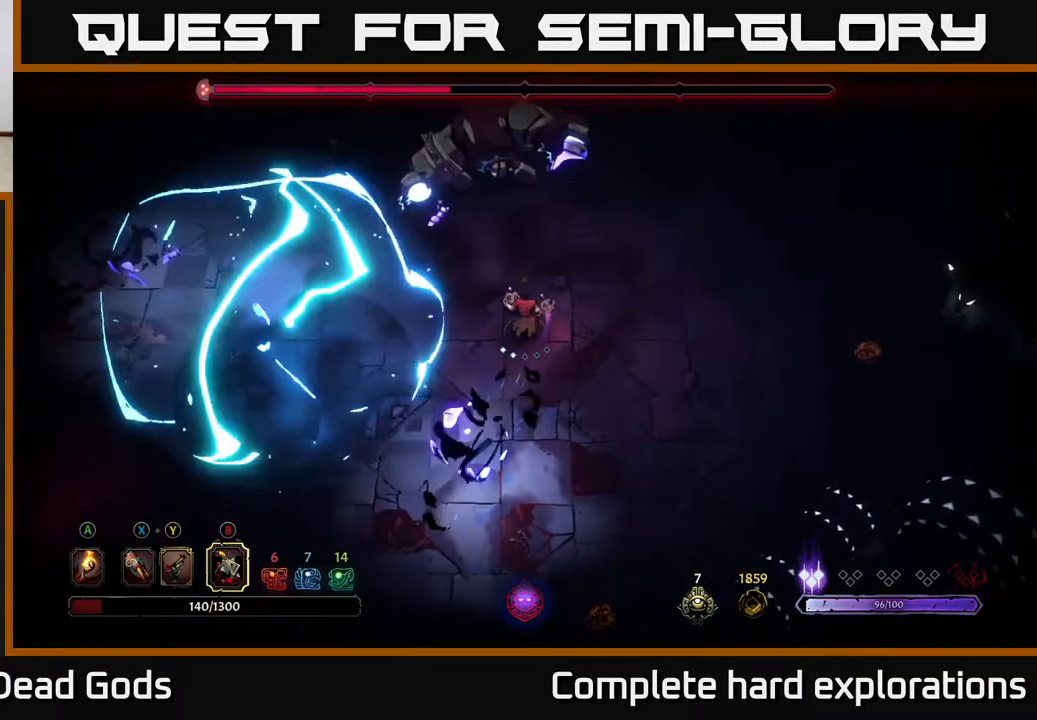
{"buttons": [], "left_stick": "up", "right_stick": "center", "events": []}
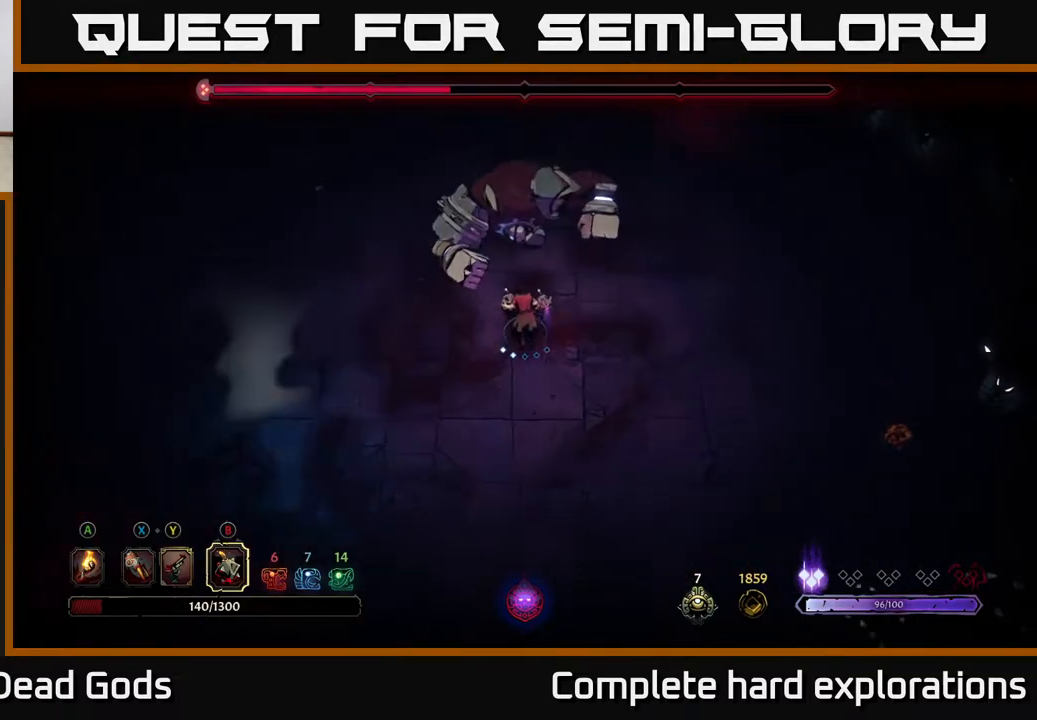
{"buttons": ["X"], "left_stick": "up", "right_stick": "center", "events": [[267, "X", "down"], [367, "X", "up"], [433, "X", "down"]]}
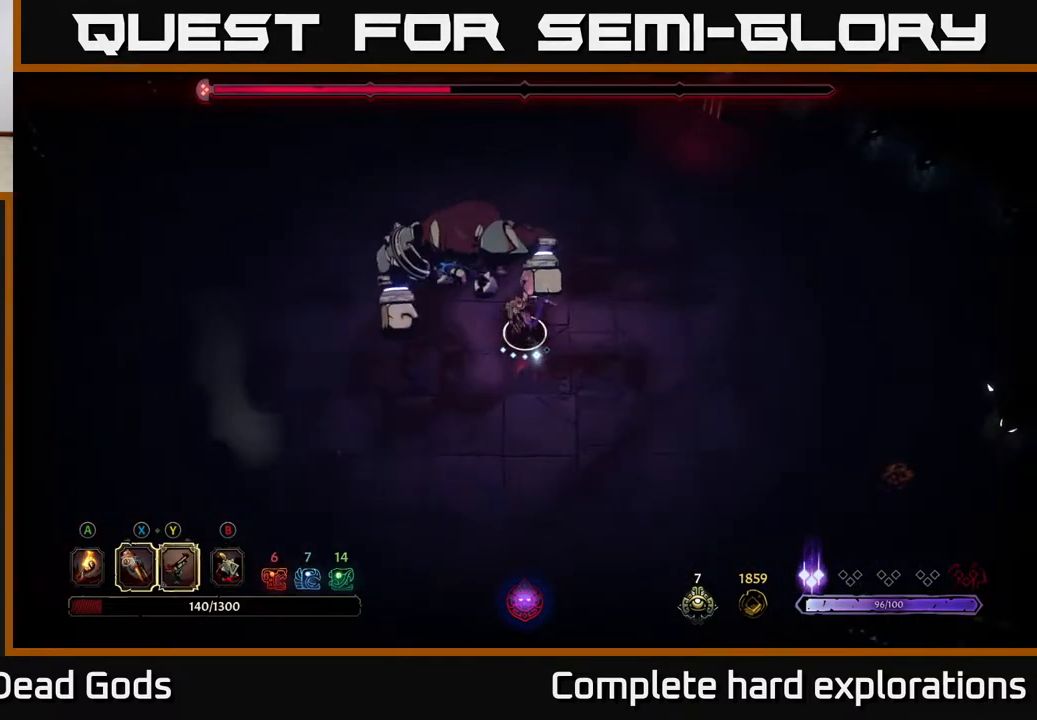
{"buttons": [], "left_stick": "up", "right_stick": "center", "events": [[33, "X", "up"], [117, "X", "down"], [200, "X", "up"], [333, "X", "down"], [483, "X", "up"]]}
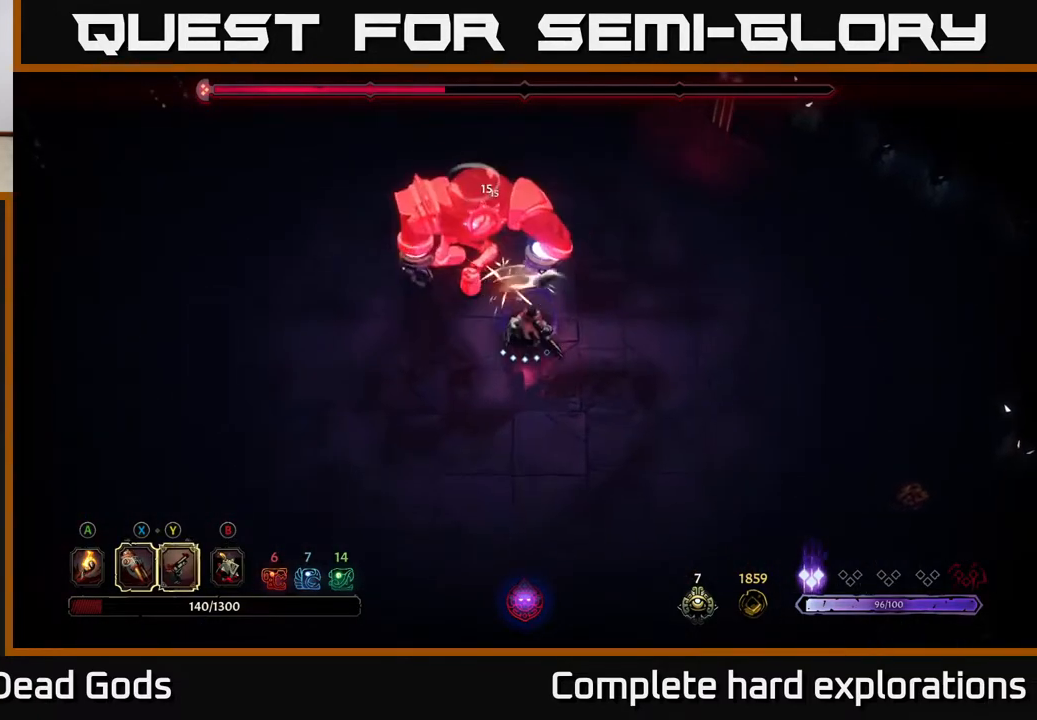
{"buttons": [], "left_stick": "up", "right_stick": "center", "events": [[117, "X", "down"], [250, "X", "up"], [367, "Y", "down"], [483, "Y", "up"]]}
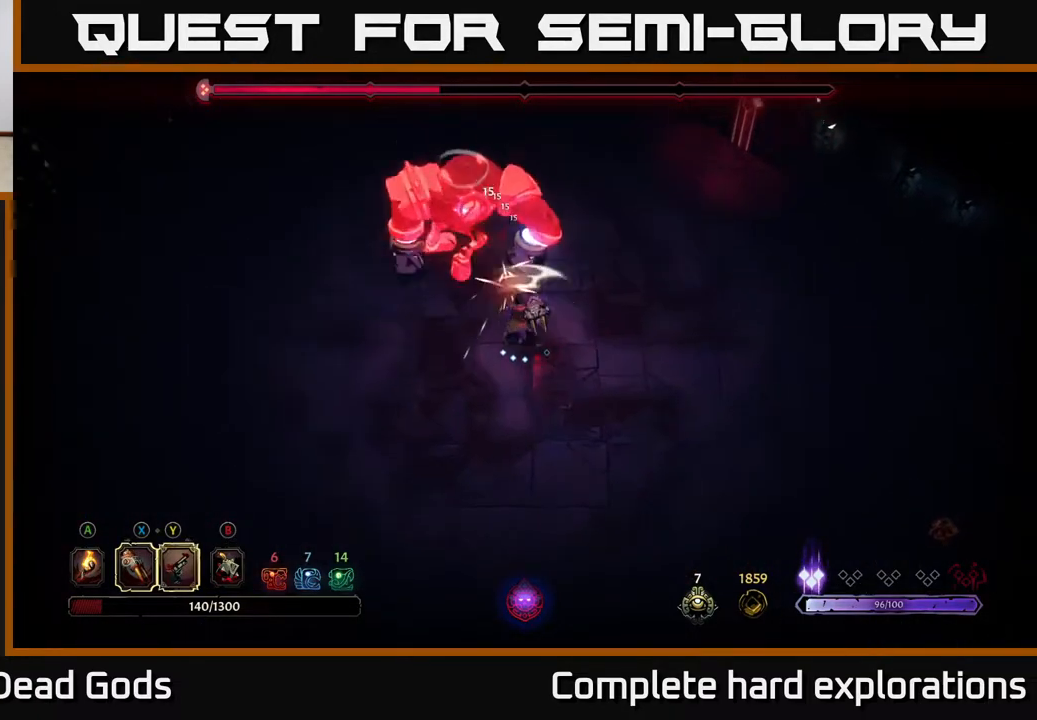
{"buttons": [], "left_stick": "center", "right_stick": "center", "events": [[33, "left_stick", "center"]]}
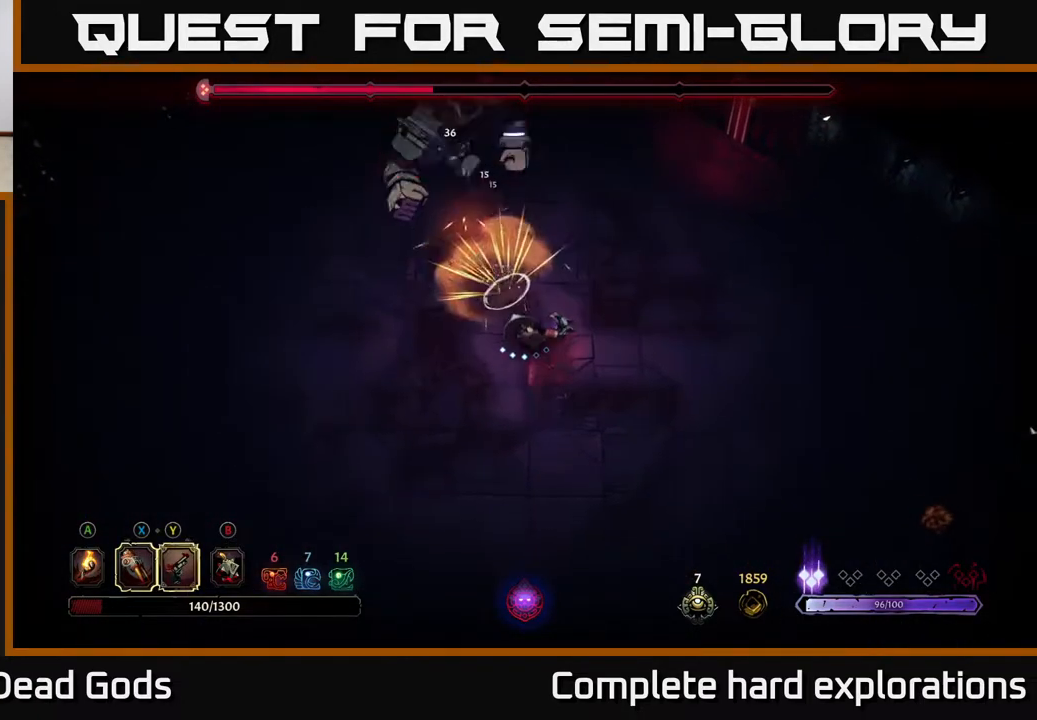
{"buttons": [], "left_stick": "up-right", "right_stick": "center", "events": [[300, "left_stick", "up-right"]]}
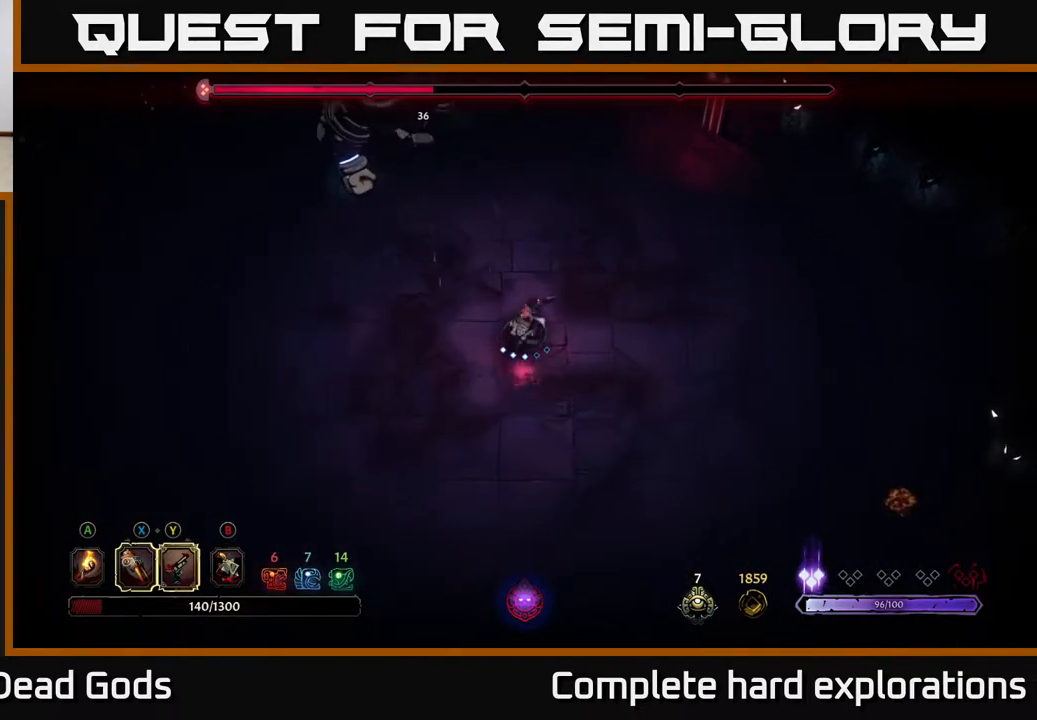
{"buttons": [], "left_stick": "right", "right_stick": "center", "events": [[467, "left_stick", "right"]]}
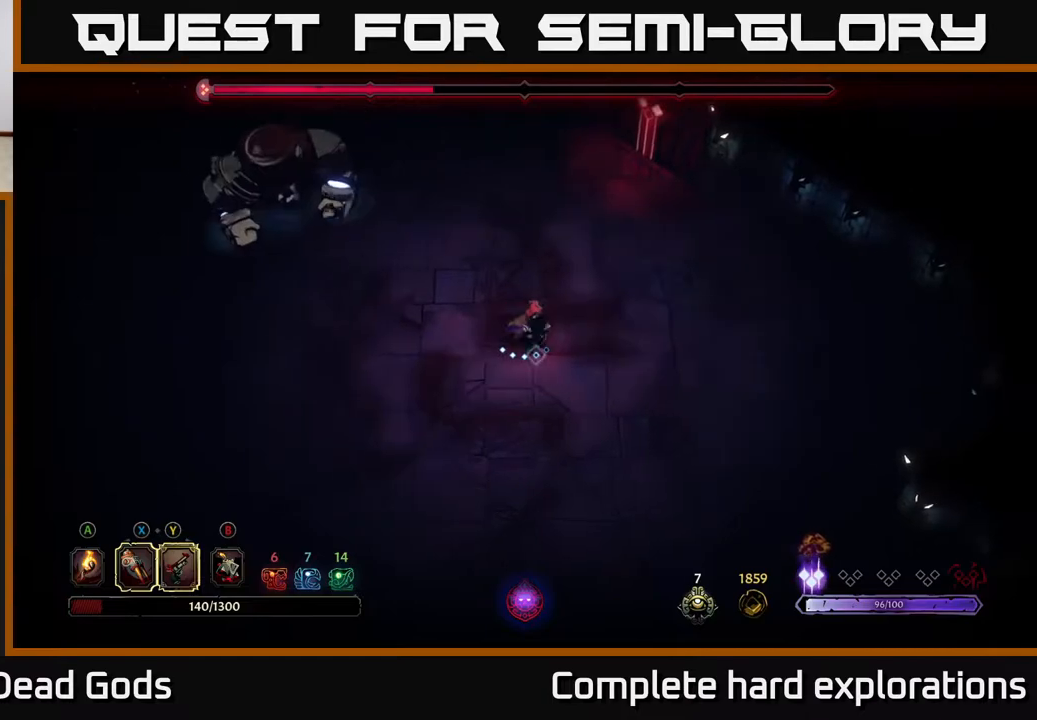
{"buttons": [], "left_stick": "left", "right_stick": "center", "events": [[50, "left_stick", "down-right"], [167, "left_stick", "down-left"], [283, "left_stick", "left"]]}
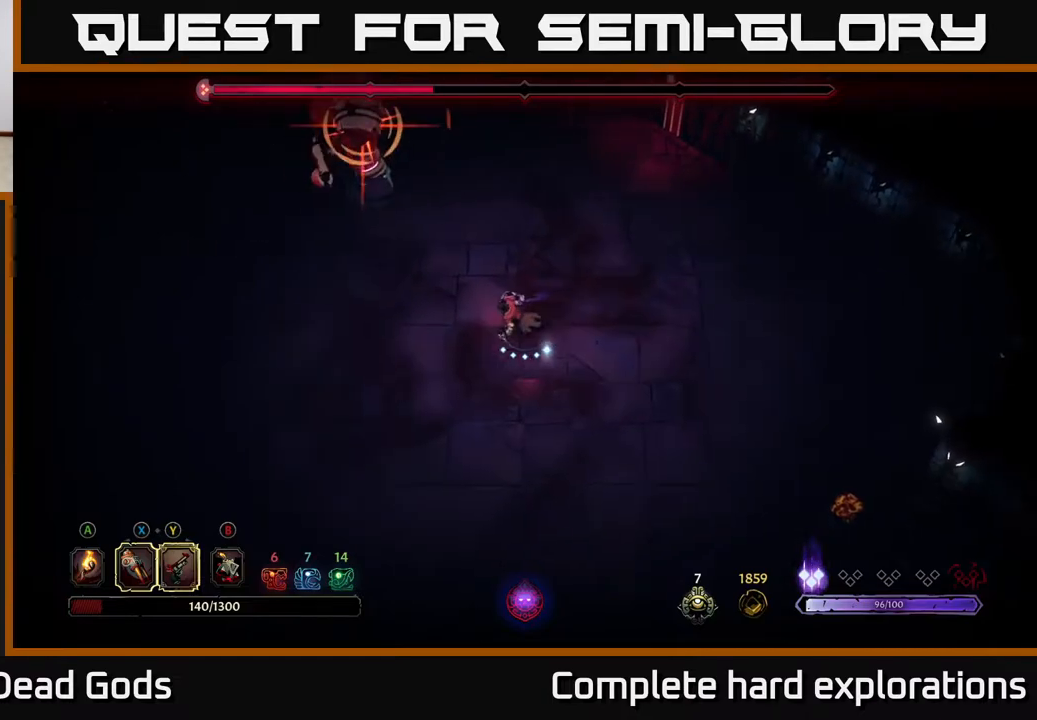
{"buttons": [], "left_stick": "up", "right_stick": "center", "events": [[117, "left_stick", "down-left"], [350, "left_stick", "up-left"], [450, "left_stick", "up"]]}
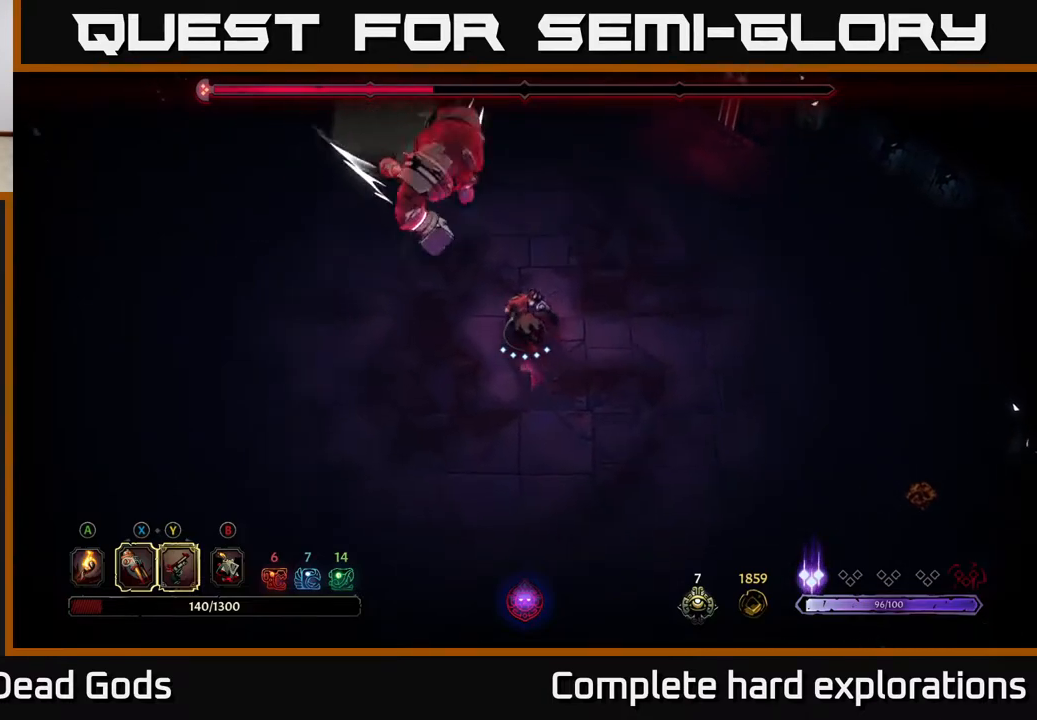
{"buttons": [], "left_stick": "down", "right_stick": "center", "events": [[33, "L2", "down"], [167, "L2", "up"], [350, "X", "down"], [367, "left_stick", "down"], [483, "X", "up"]]}
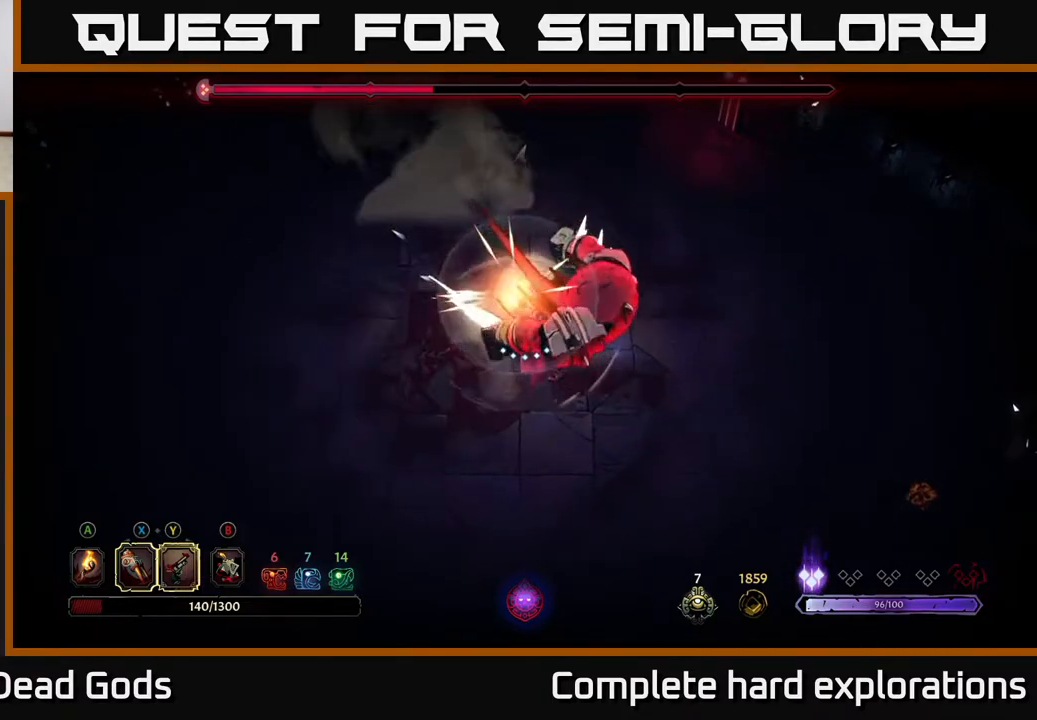
{"buttons": [], "left_stick": "down-right", "right_stick": "center", "events": [[150, "left_stick", "down-right"], [283, "X", "down"], [450, "X", "up"]]}
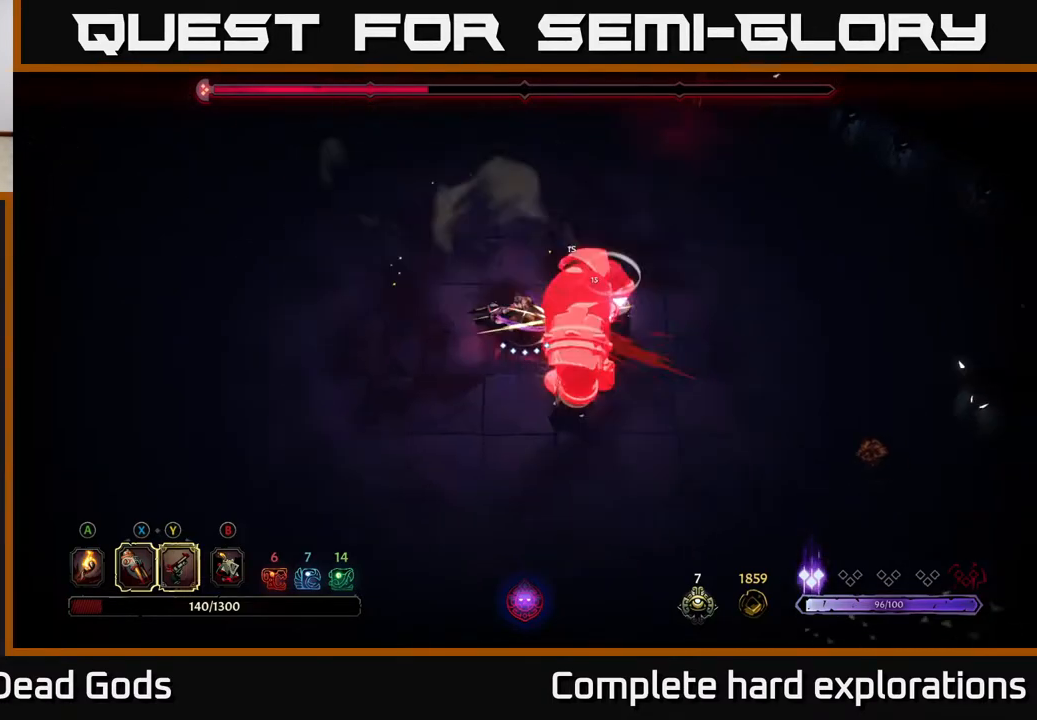
{"buttons": ["Y"], "left_stick": "down-right", "right_stick": "center", "events": [[17, "X", "down"], [167, "X", "up"], [267, "X", "down"], [400, "X", "up"], [483, "Y", "down"]]}
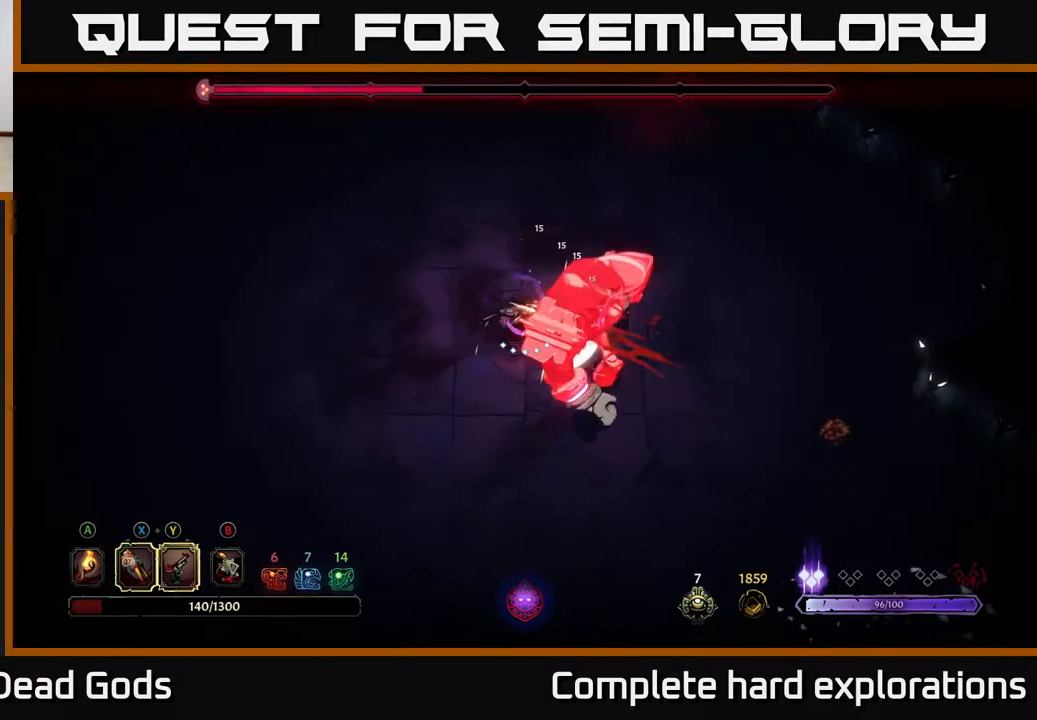
{"buttons": [], "left_stick": "center", "right_stick": "center", "events": [[17, "left_stick", "center"], [67, "Y", "up"]]}
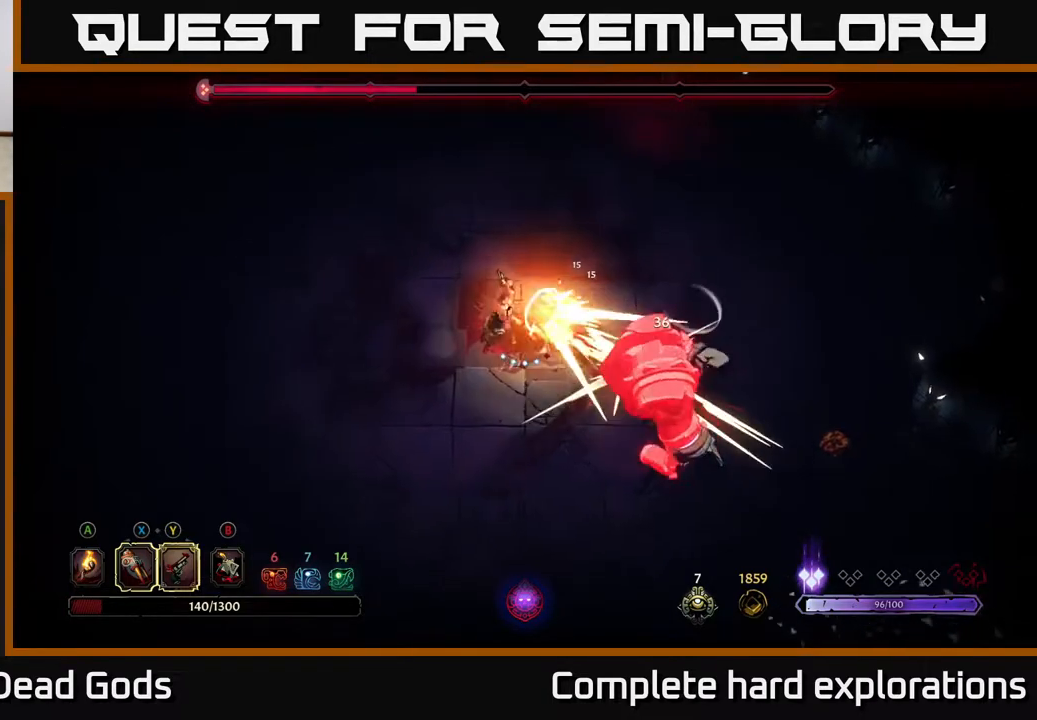
{"buttons": [], "left_stick": "down-left", "right_stick": "center", "events": [[400, "left_stick", "down-left"]]}
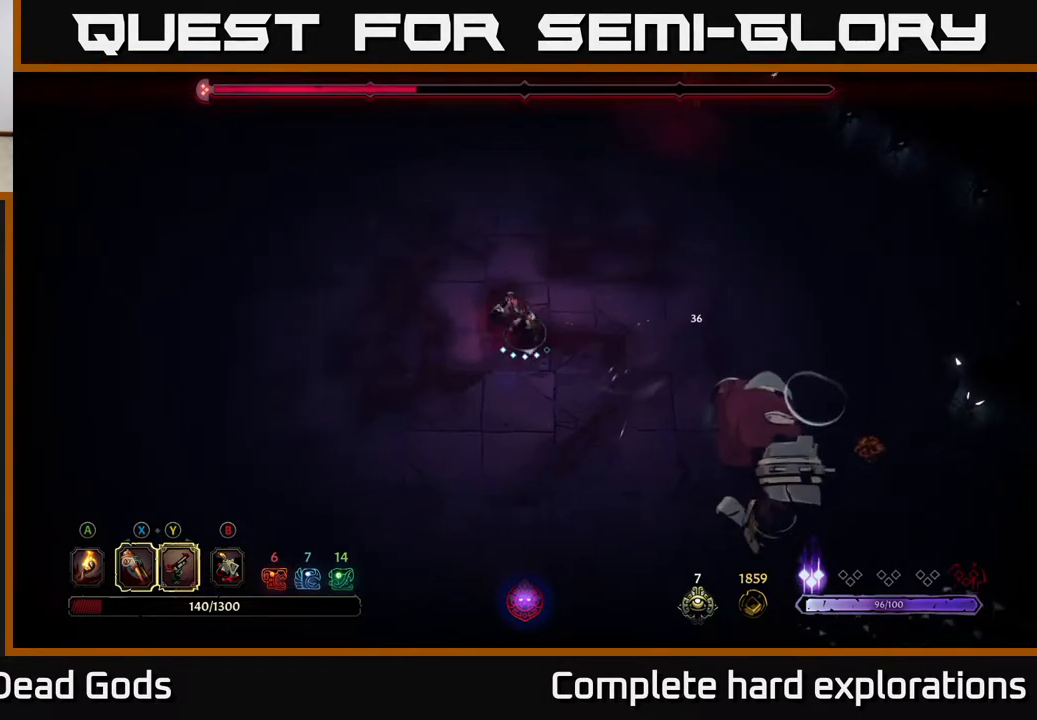
{"buttons": [], "left_stick": "up-left", "right_stick": "center", "events": [[200, "left_stick", "left"], [450, "left_stick", "up-left"]]}
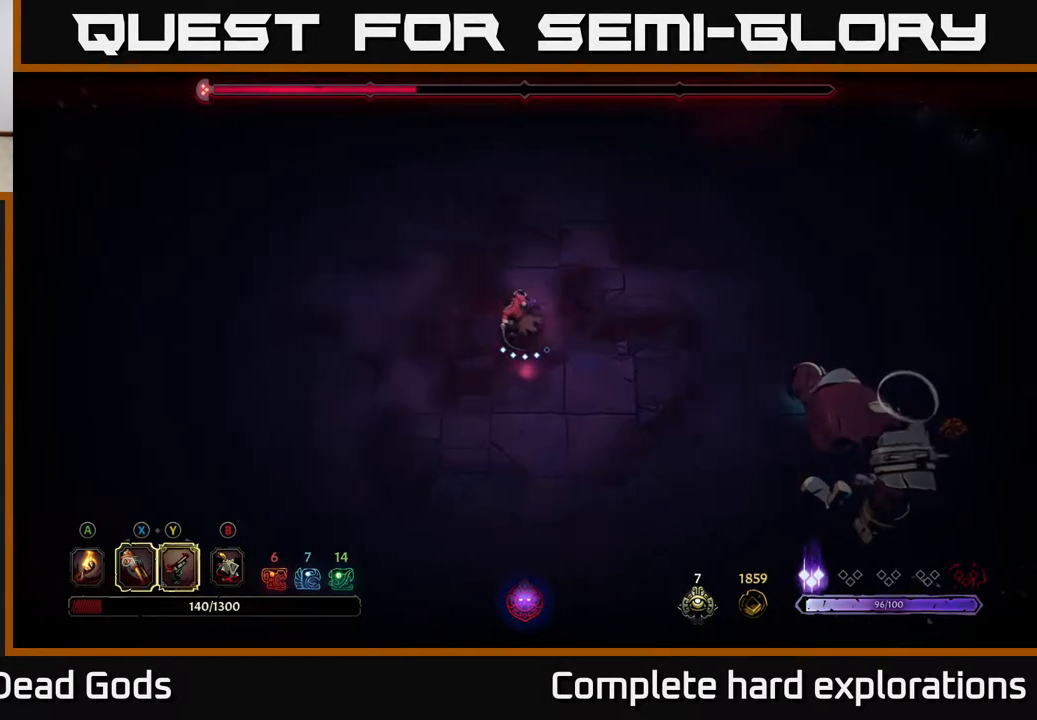
{"buttons": [], "left_stick": "down", "right_stick": "center", "events": [[133, "left_stick", "down-left"], [417, "left_stick", "down"]]}
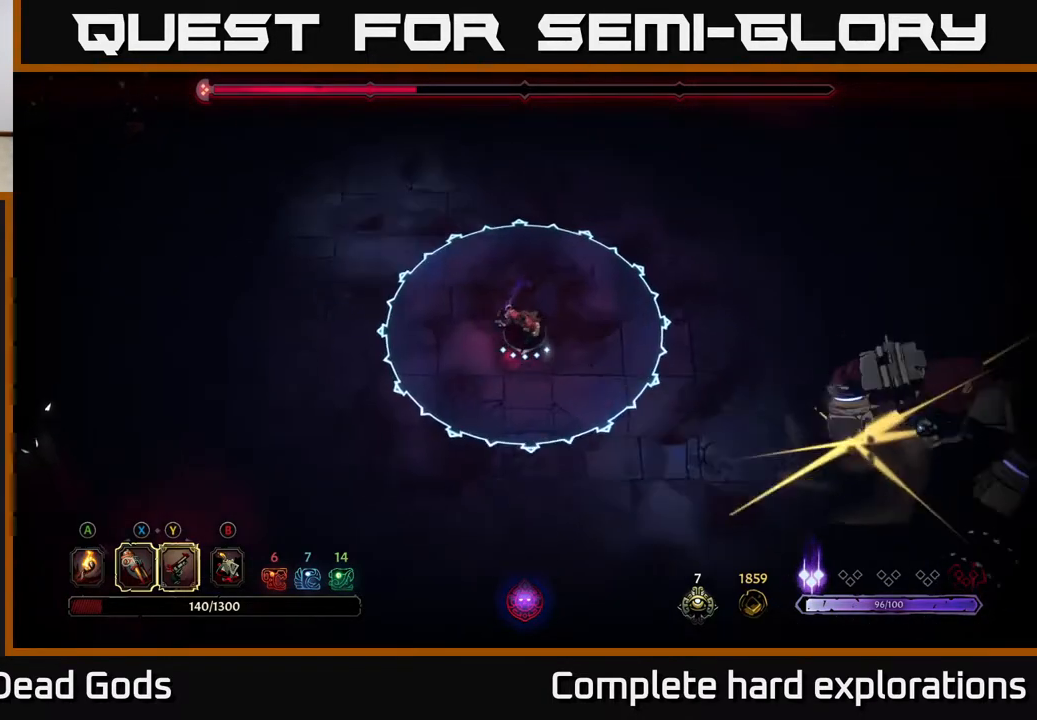
{"buttons": [], "left_stick": "down-left", "right_stick": "center", "events": [[17, "left_stick", "down-right"], [267, "left_stick", "left"], [400, "left_stick", "down-left"]]}
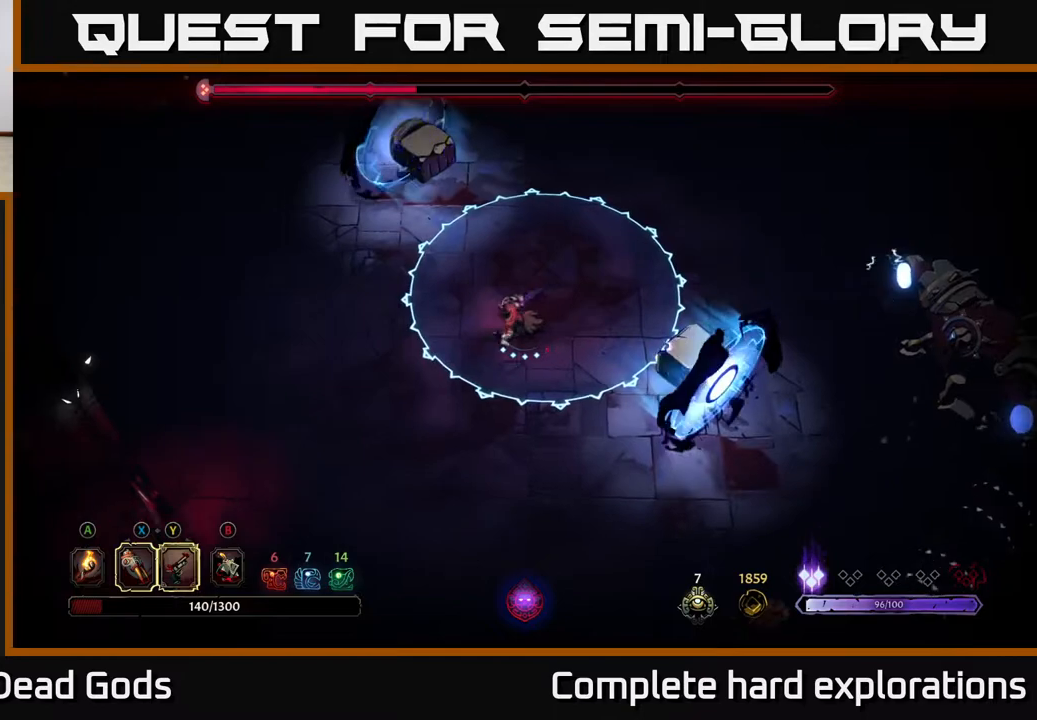
{"buttons": [], "left_stick": "right", "right_stick": "center", "events": [[17, "R2", "down"], [183, "R2", "up"], [233, "left_stick", "down-right"], [300, "left_stick", "right"]]}
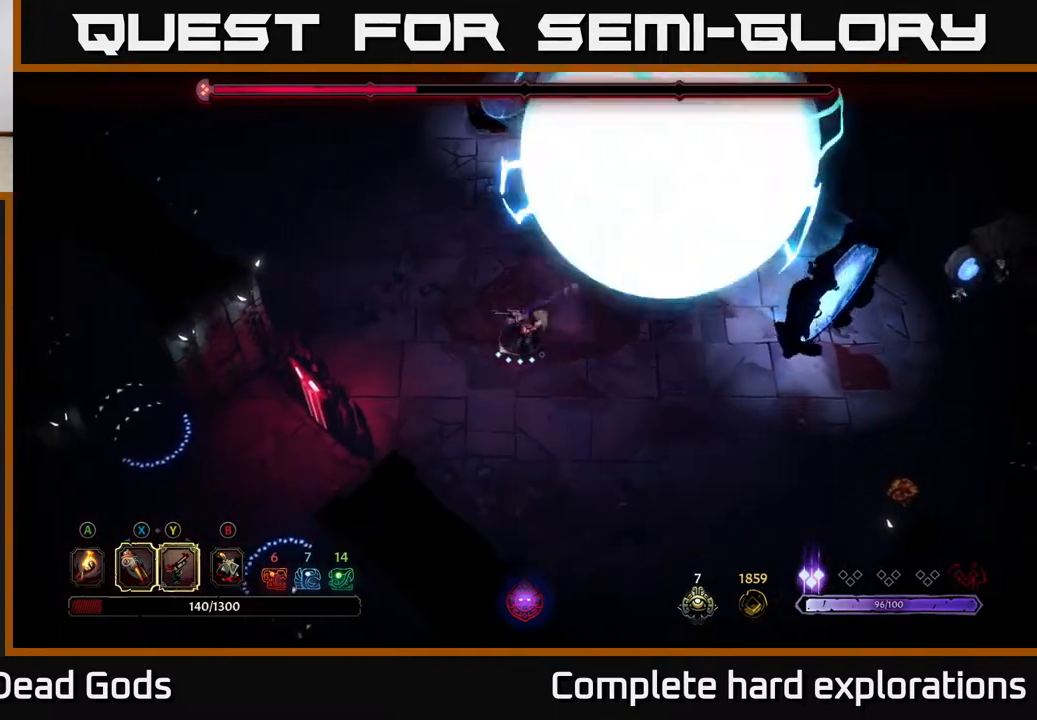
{"buttons": [], "left_stick": "right", "right_stick": "center", "events": [[367, "B", "down"], [450, "B", "up"]]}
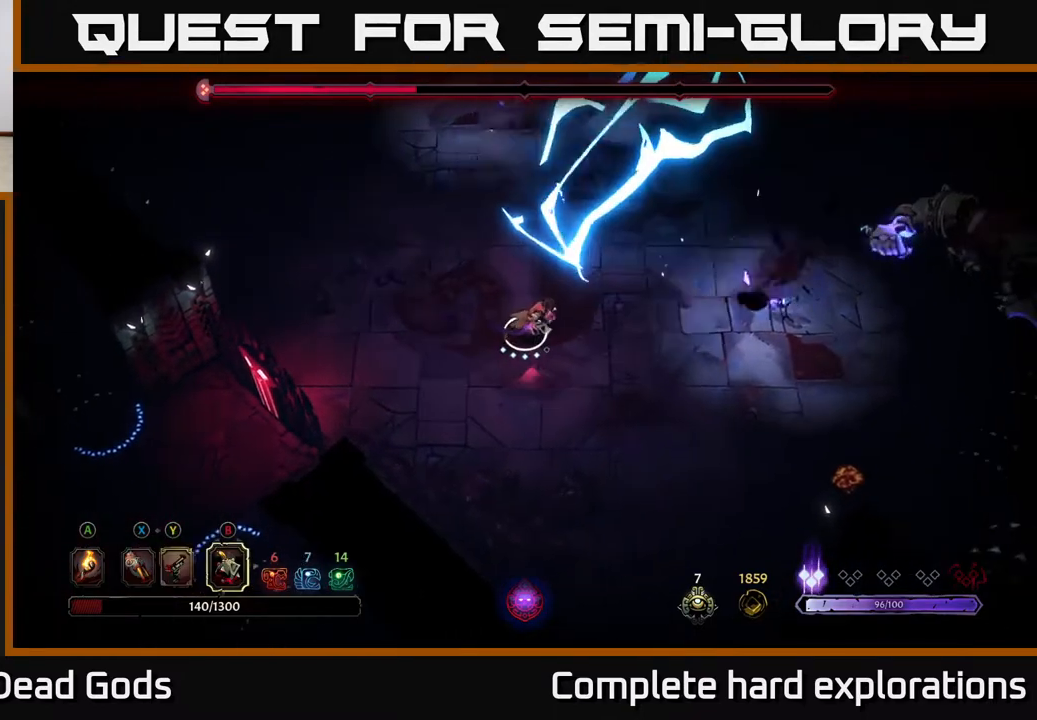
{"buttons": [], "left_stick": "right", "right_stick": "center", "events": [[333, "B", "down"], [400, "B", "up"]]}
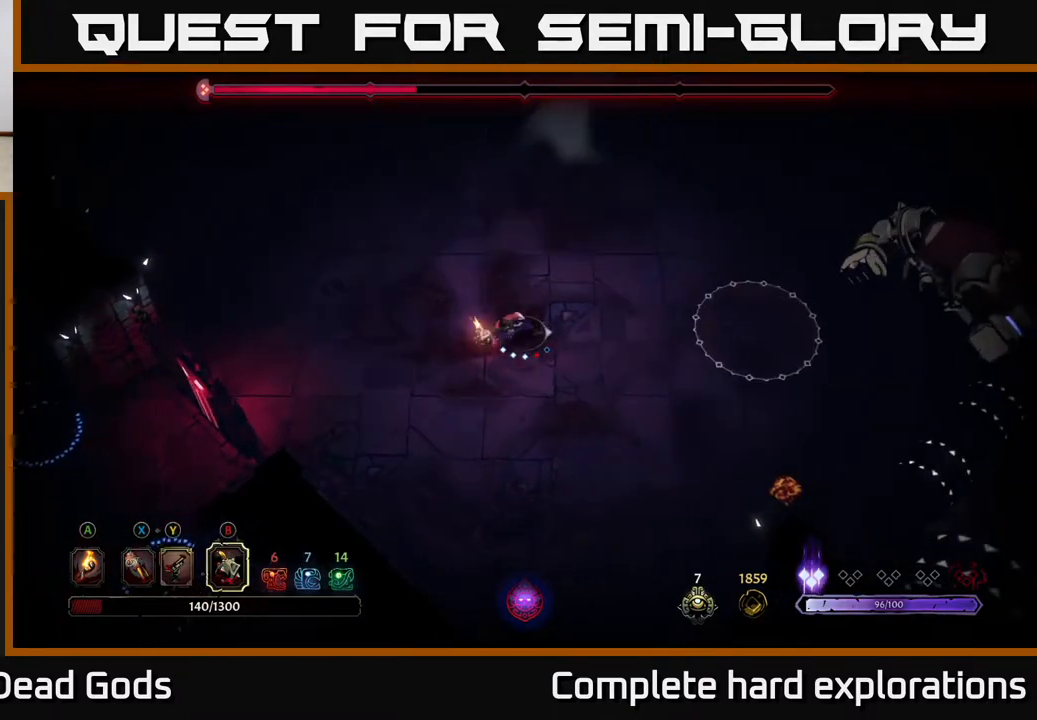
{"buttons": [], "left_stick": "right", "right_stick": "center", "events": []}
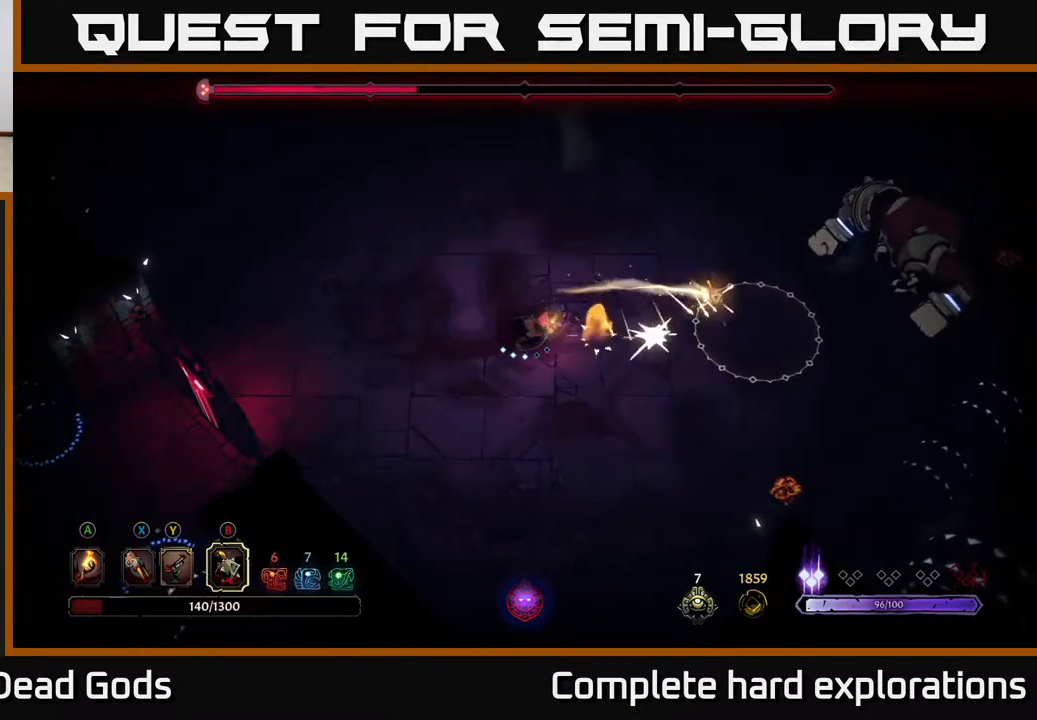
{"buttons": ["X"], "left_stick": "up-right", "right_stick": "center", "events": [[50, "left_stick", "up-right"], [450, "X", "down"]]}
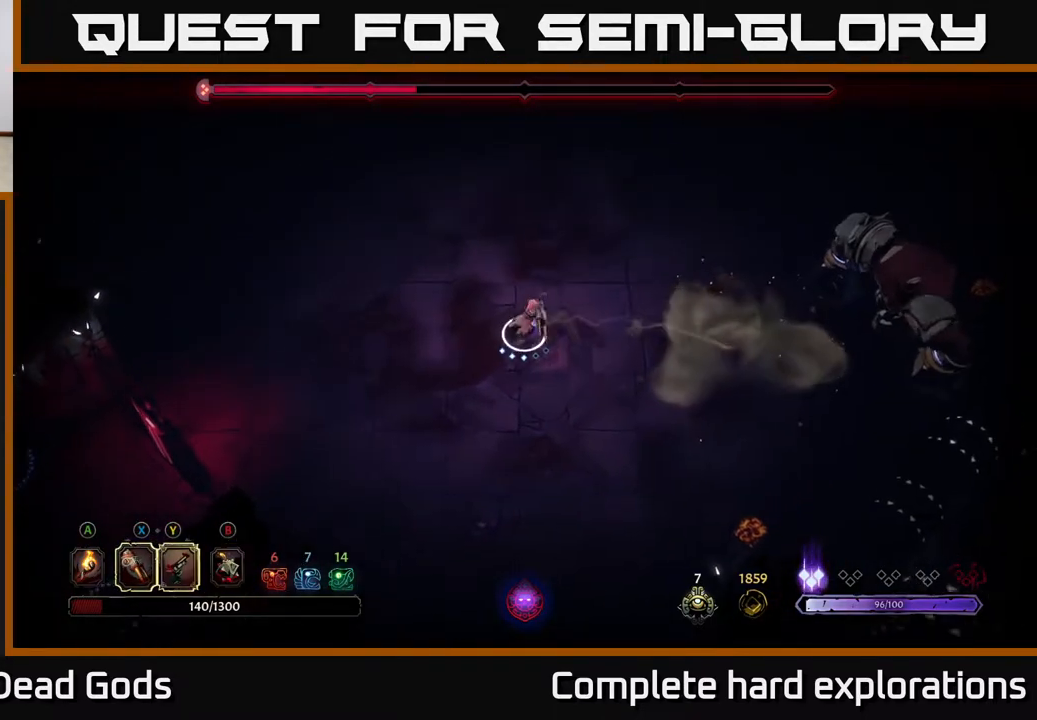
{"buttons": [], "left_stick": "up", "right_stick": "center", "events": [[33, "X", "up"], [400, "left_stick", "up"]]}